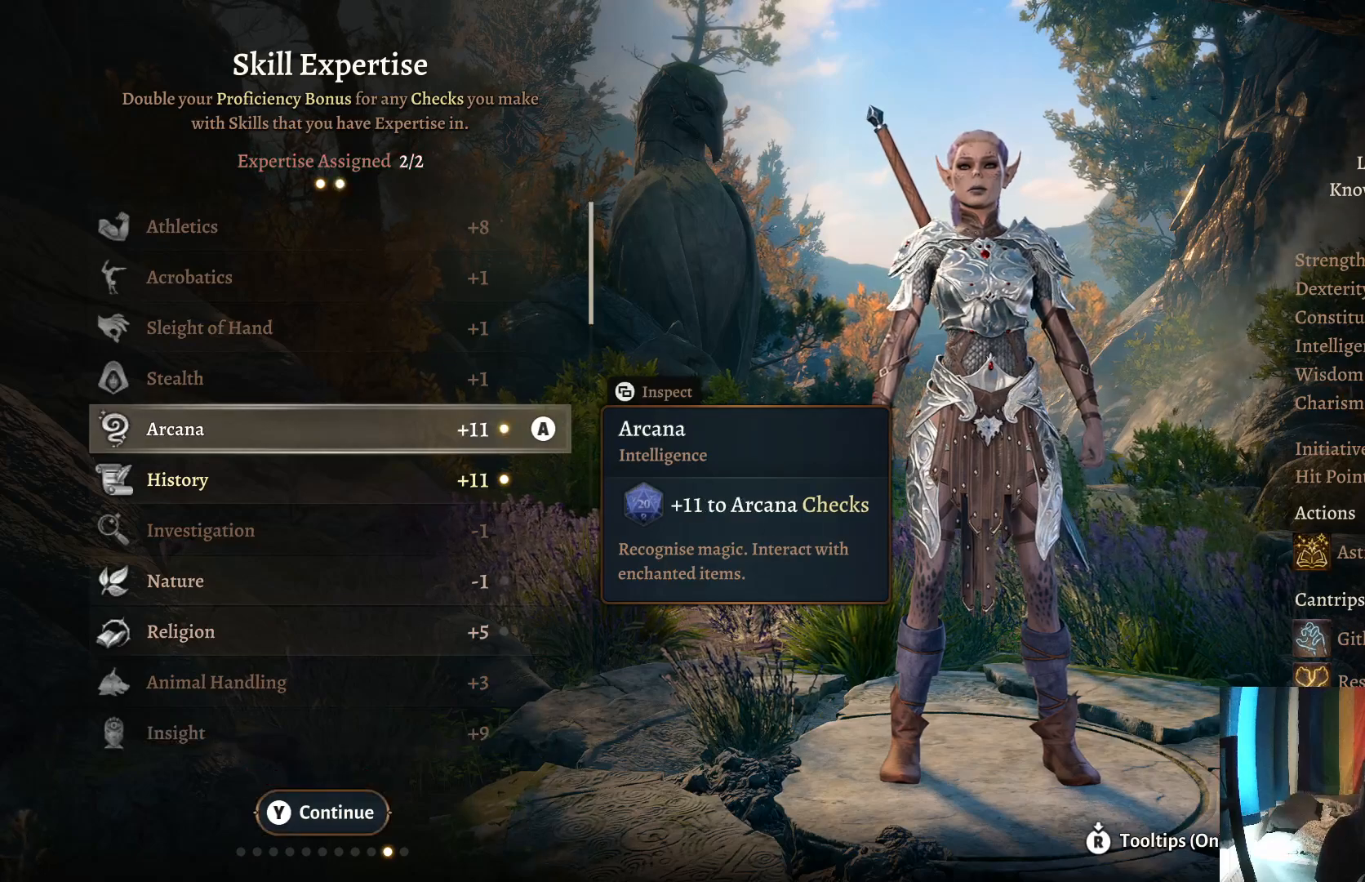
Gameplay with a controller (Xbox layout); each line is a JSON object with the inputs held at the frame after it. "events" lists button and stick changes between this image and that frame as [ms after this image, input, new state], when the widget could be followed in between. Not read: R1.
{"buttons": [], "left_stick": "center", "right_stick": "center", "events": [[267, "Y", "down"], [383, "Y", "up"]]}
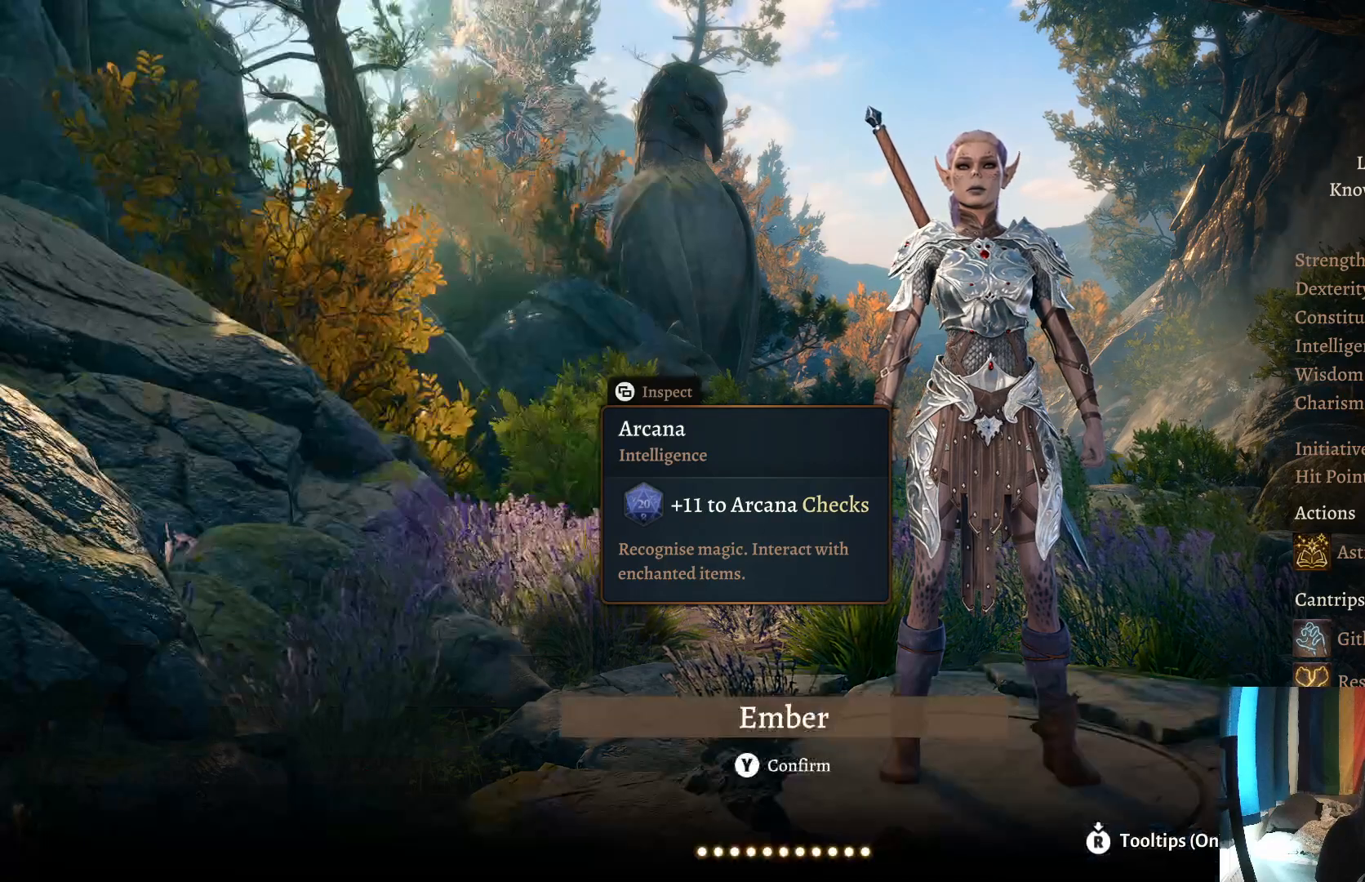
{"buttons": [], "left_stick": "center", "right_stick": "center", "events": []}
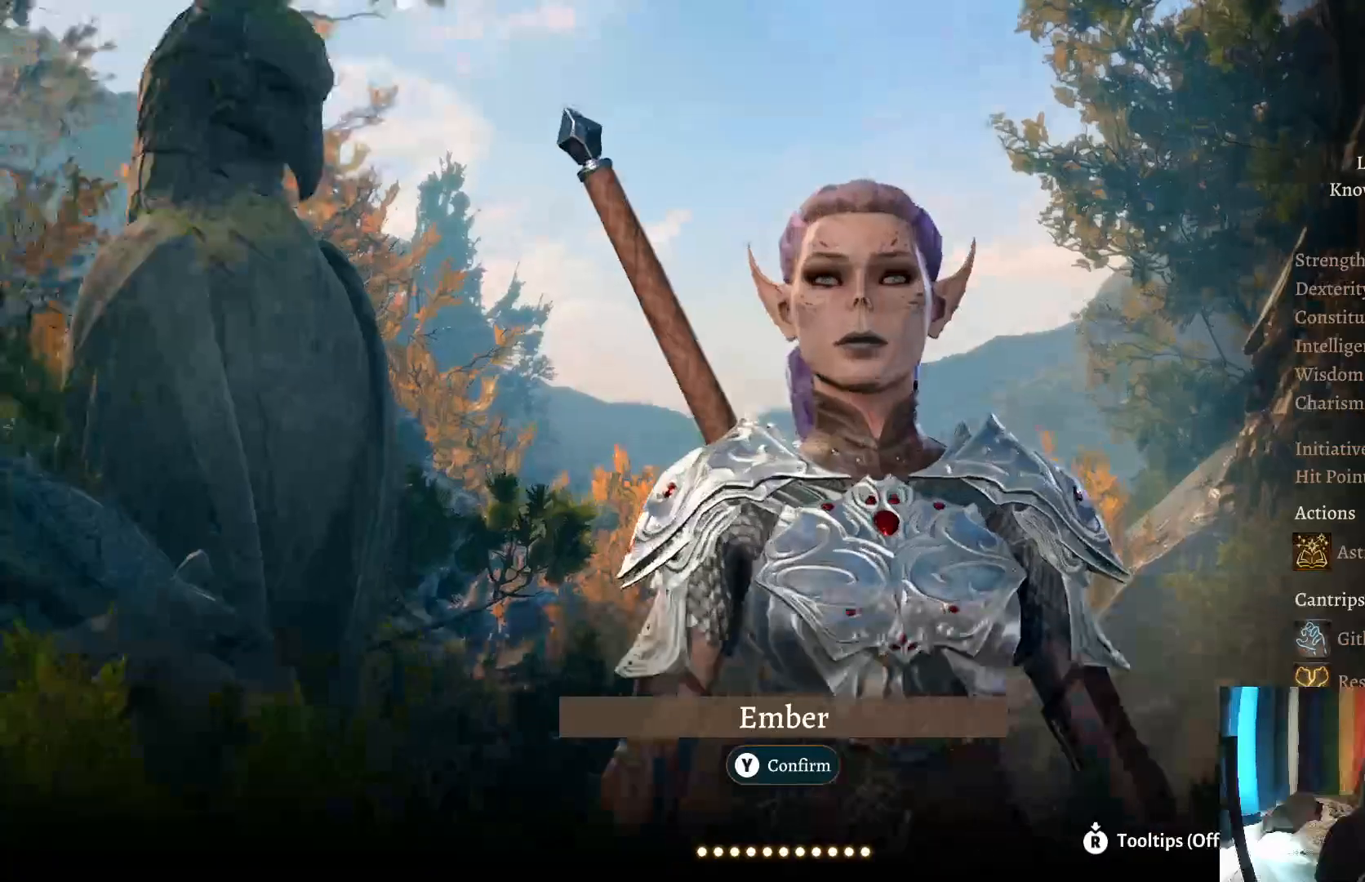
{"buttons": [], "left_stick": "center", "right_stick": "center", "events": []}
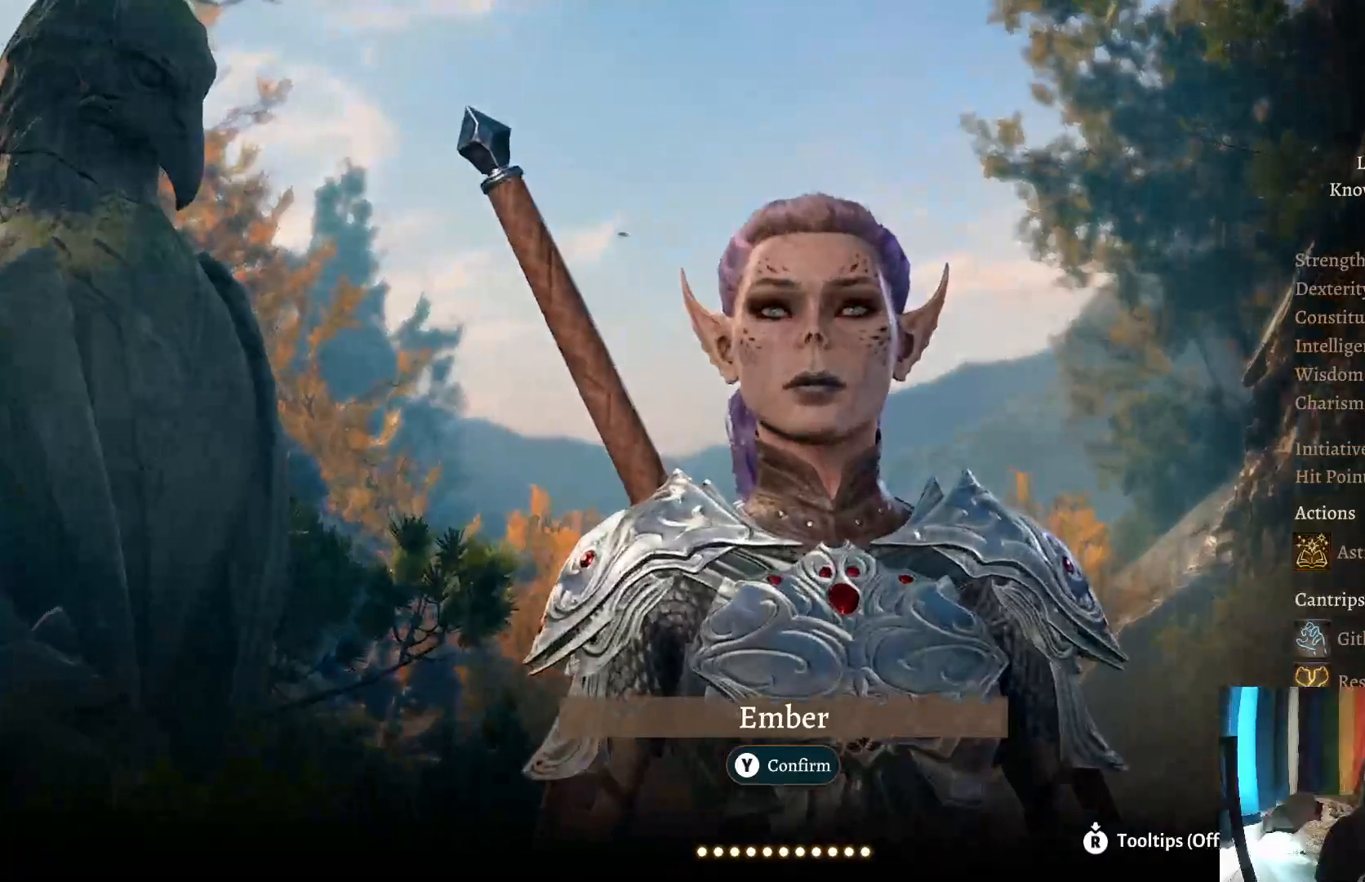
{"buttons": [], "left_stick": "center", "right_stick": "center", "events": [[133, "Y", "down"], [200, "Y", "up"]]}
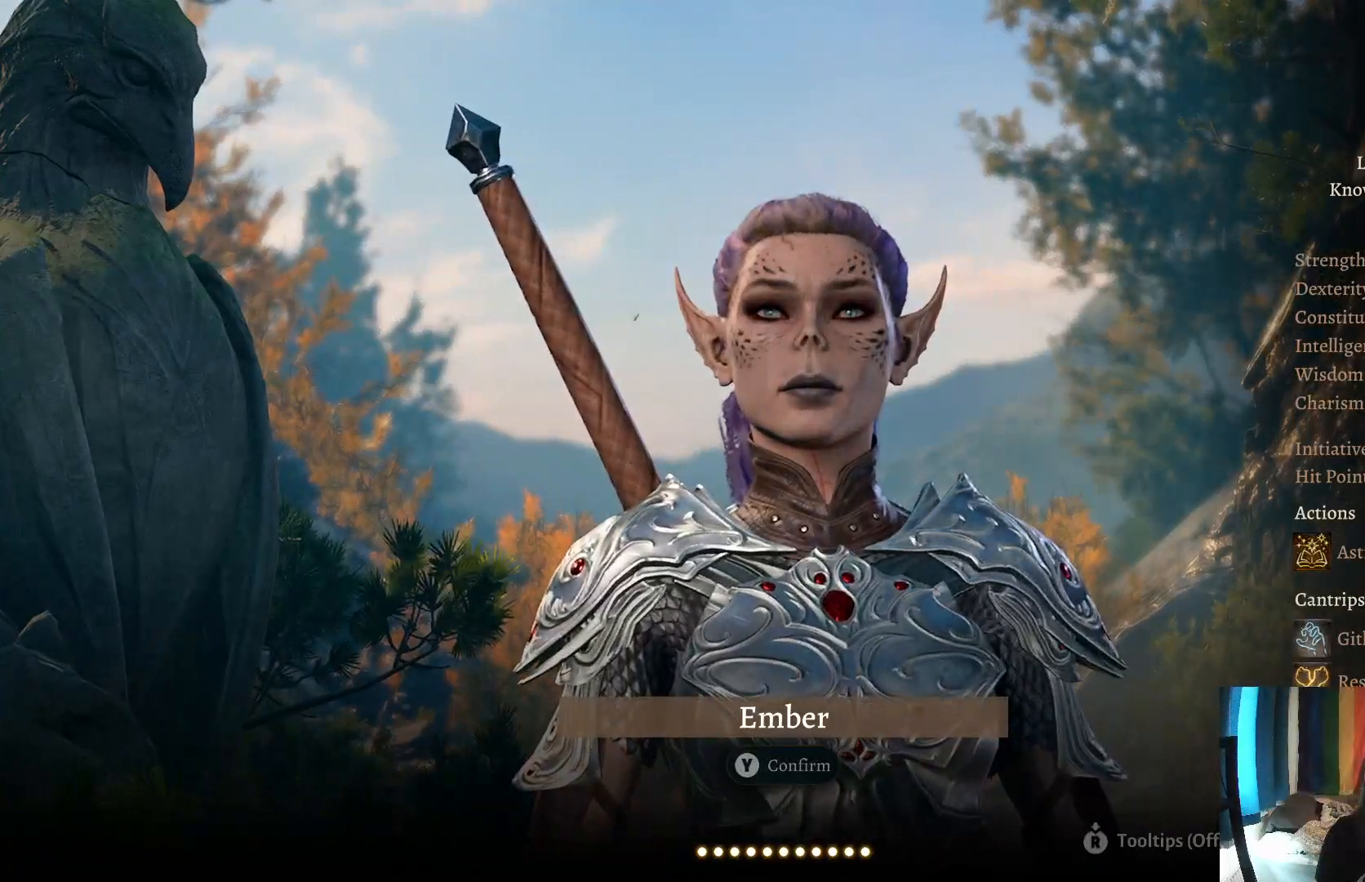
{"buttons": [], "left_stick": "center", "right_stick": "center", "events": []}
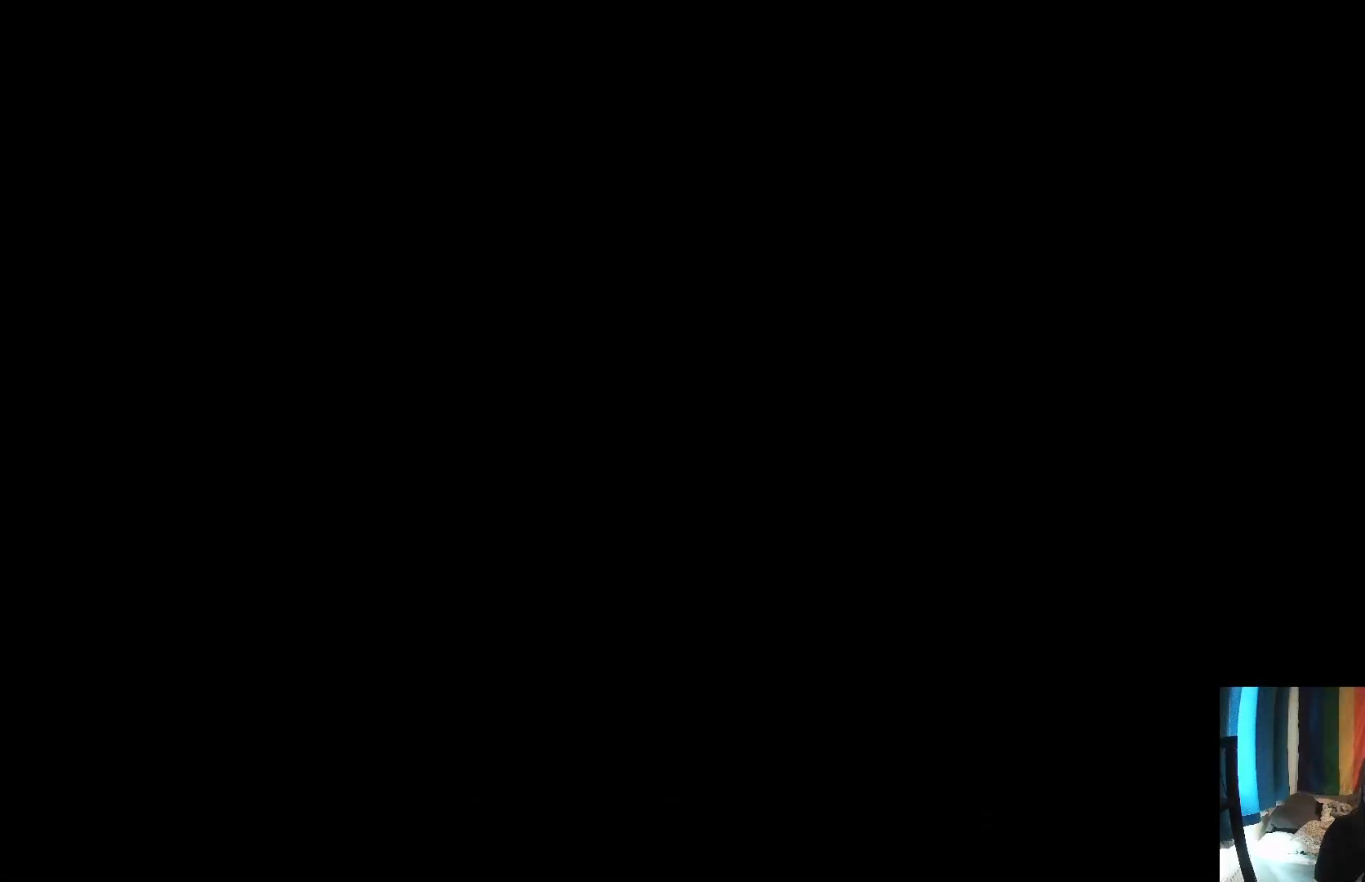
{"buttons": [], "left_stick": "center", "right_stick": "center", "events": []}
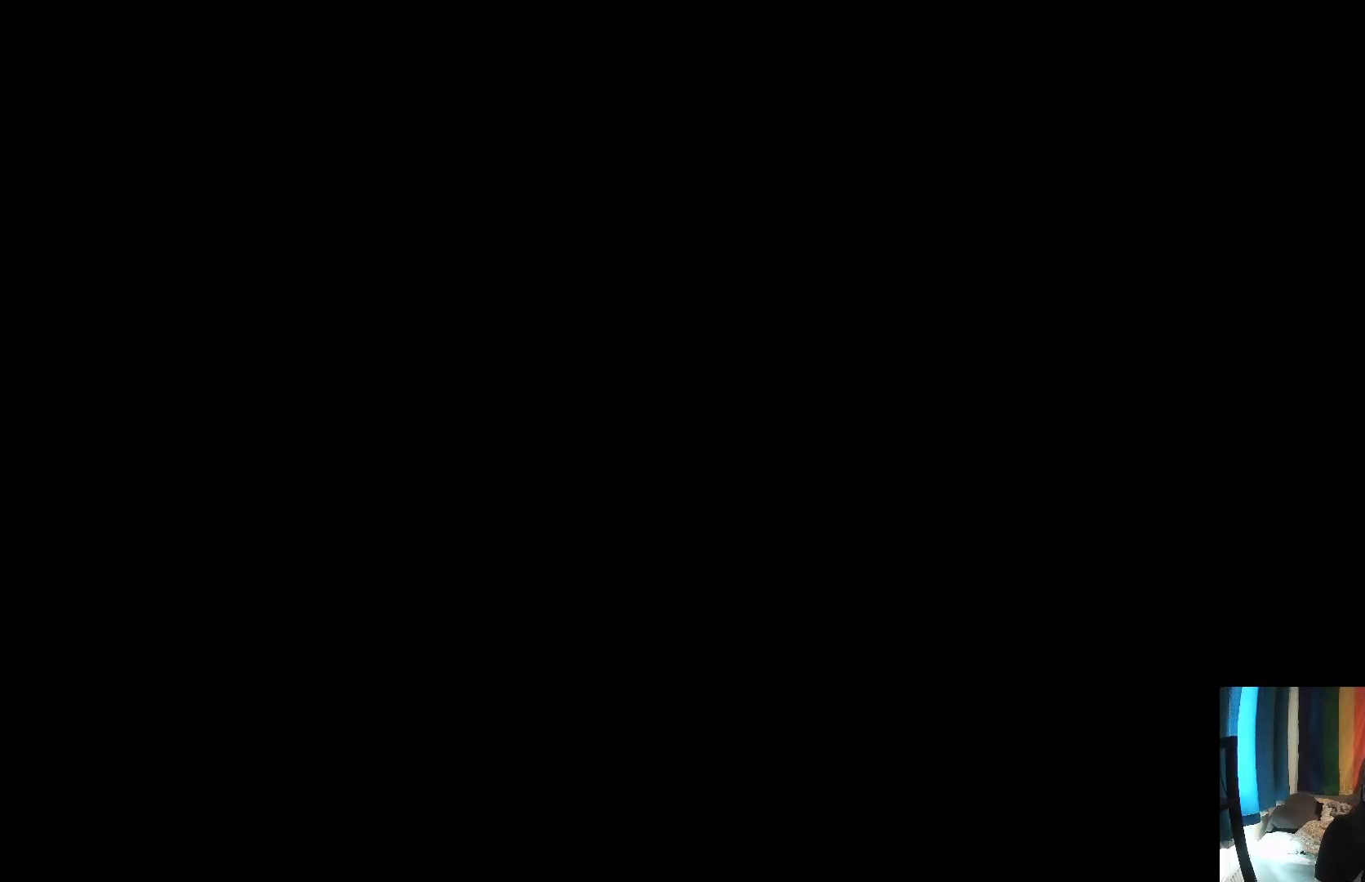
{"buttons": [], "left_stick": "center", "right_stick": "center", "events": []}
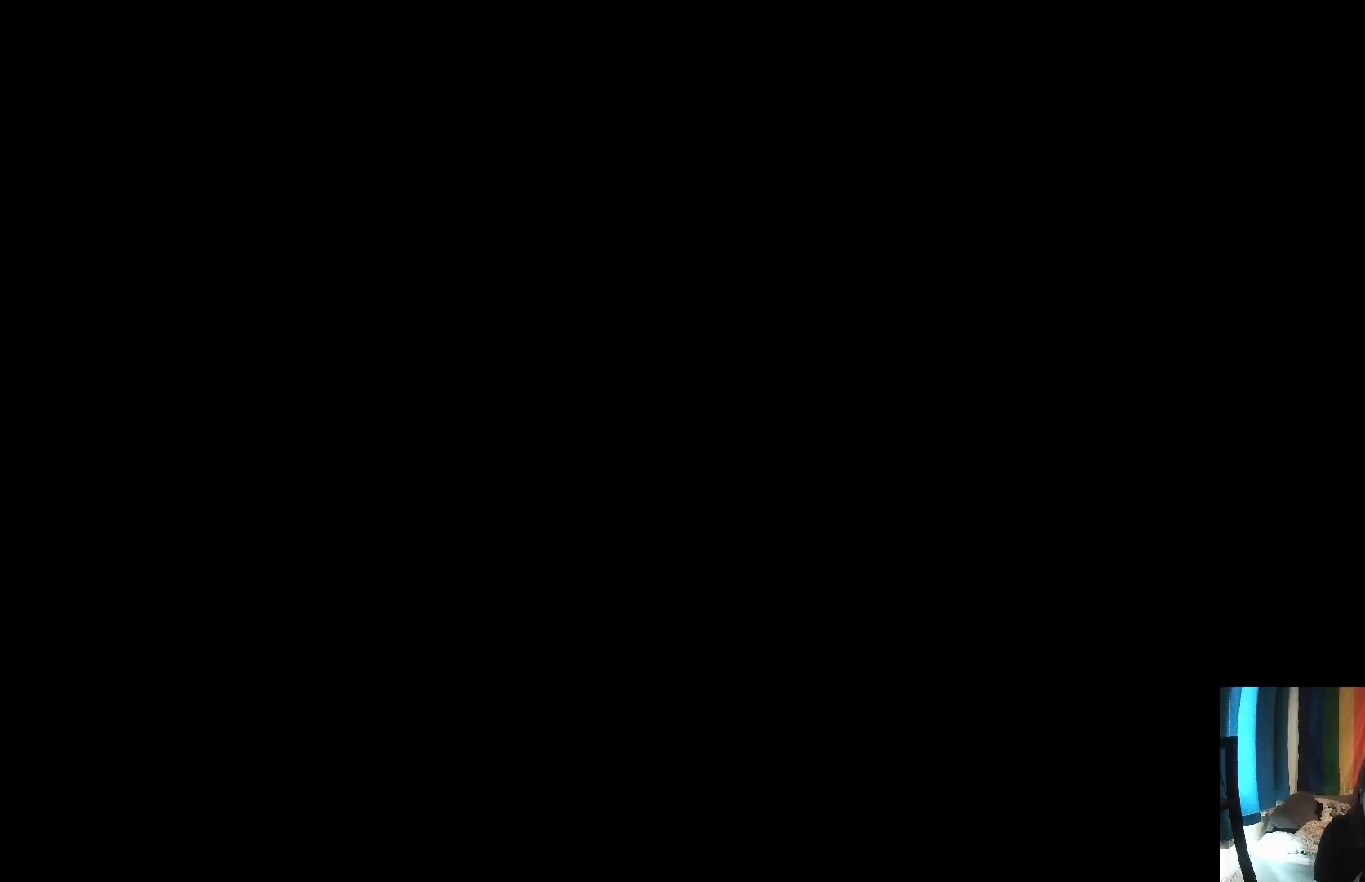
{"buttons": [], "left_stick": "center", "right_stick": "center", "events": []}
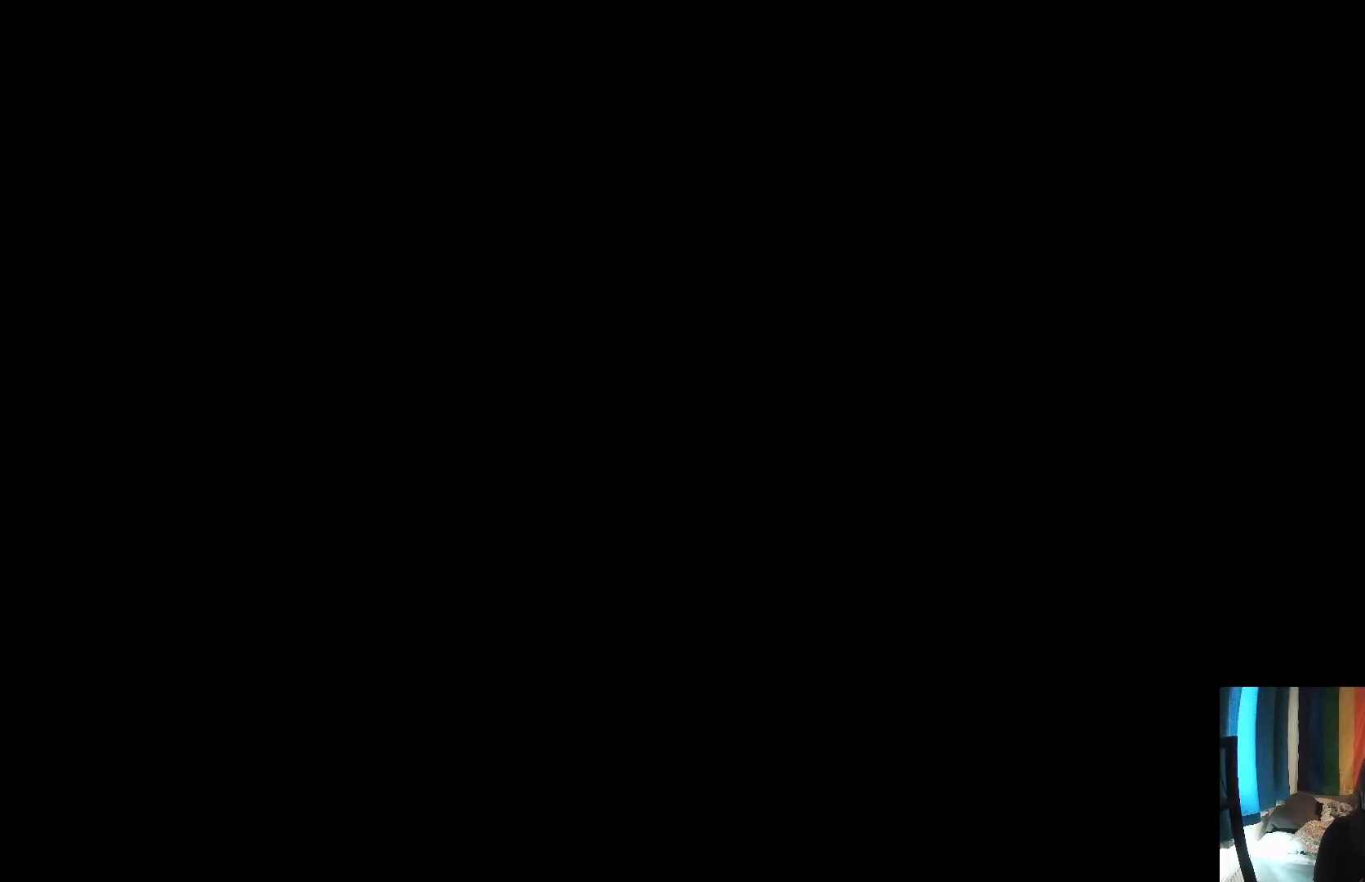
{"buttons": [], "left_stick": "center", "right_stick": "center", "events": []}
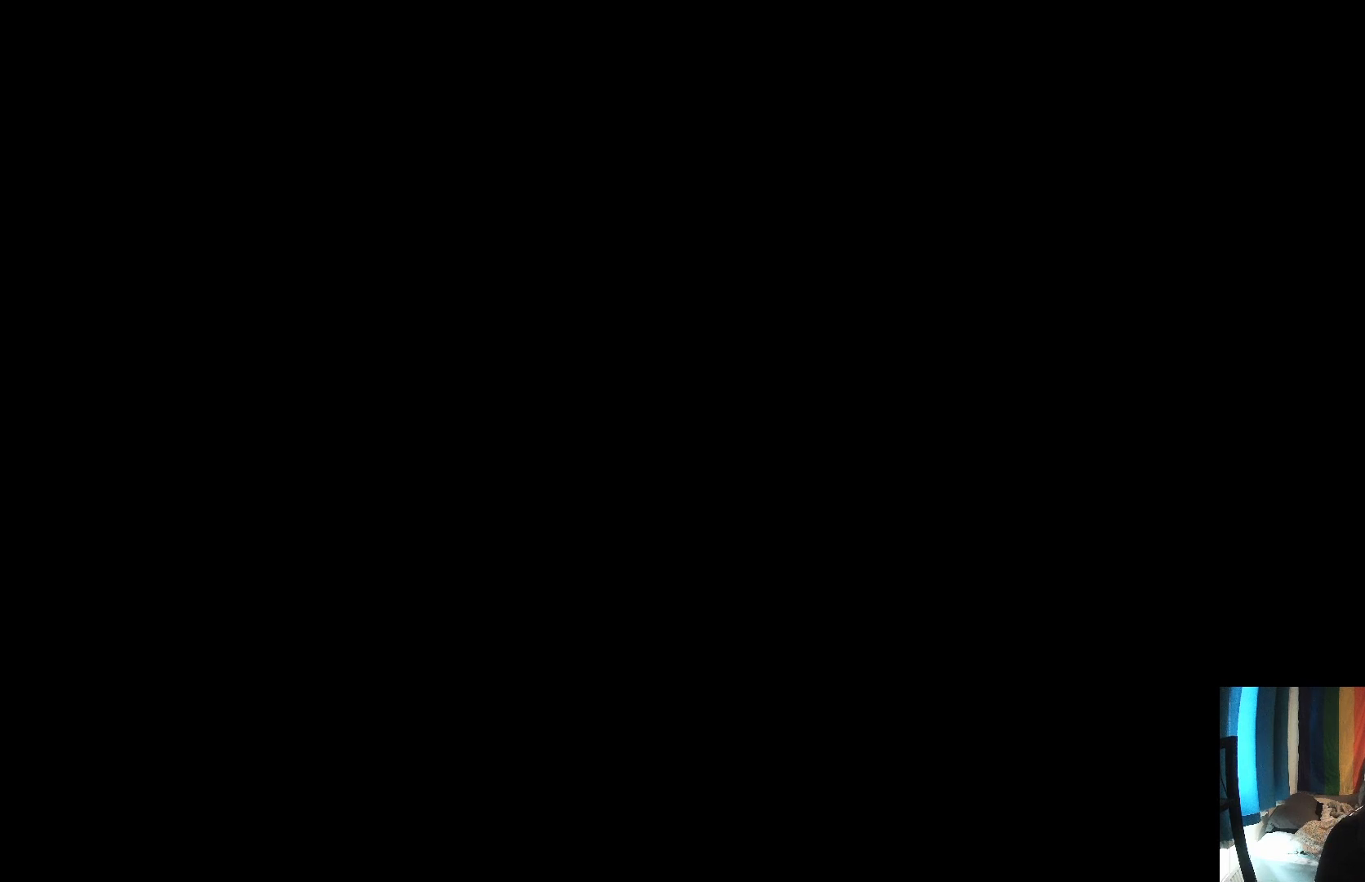
{"buttons": [], "left_stick": "center", "right_stick": "center", "events": []}
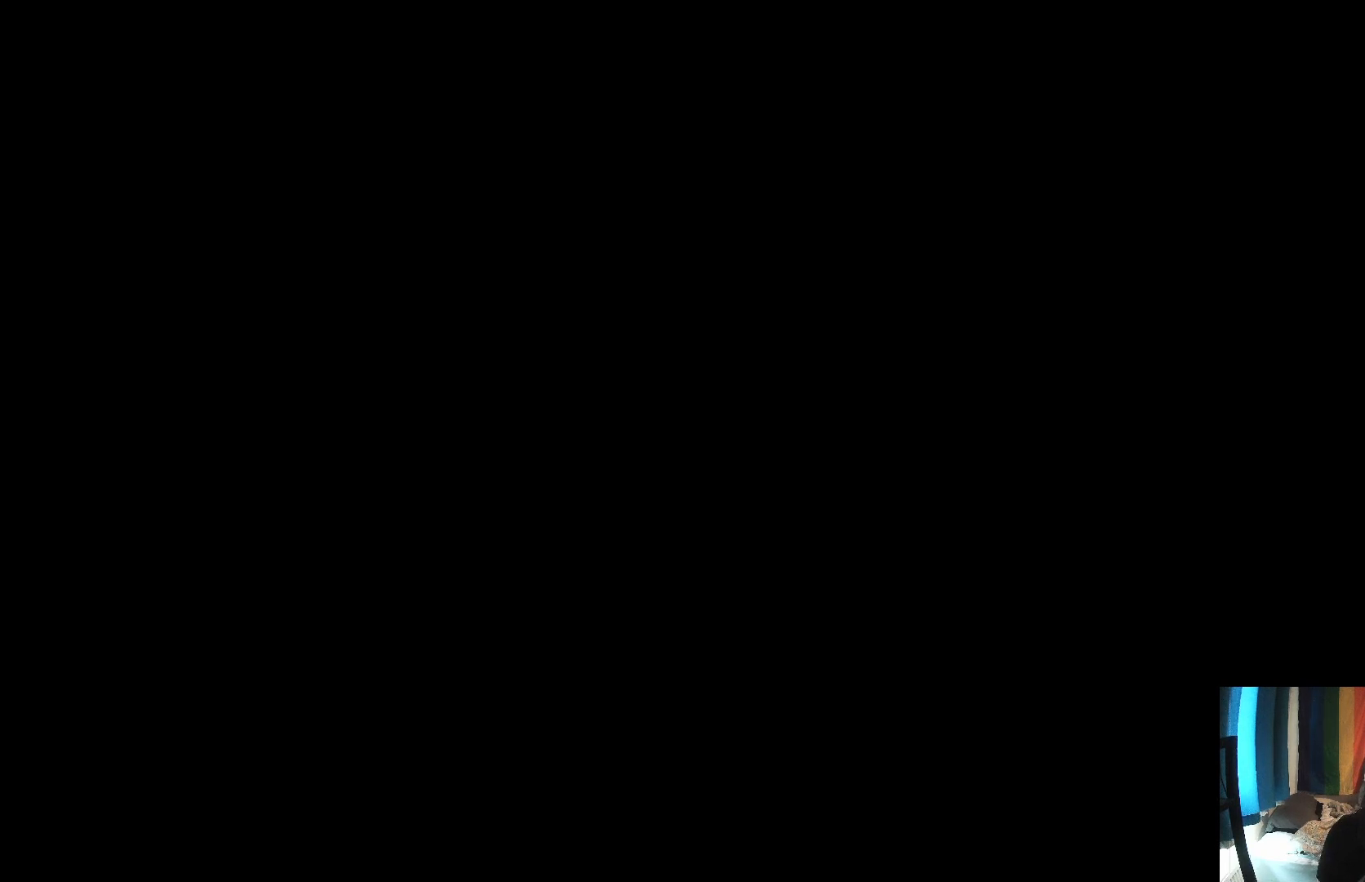
{"buttons": [], "left_stick": "center", "right_stick": "center", "events": []}
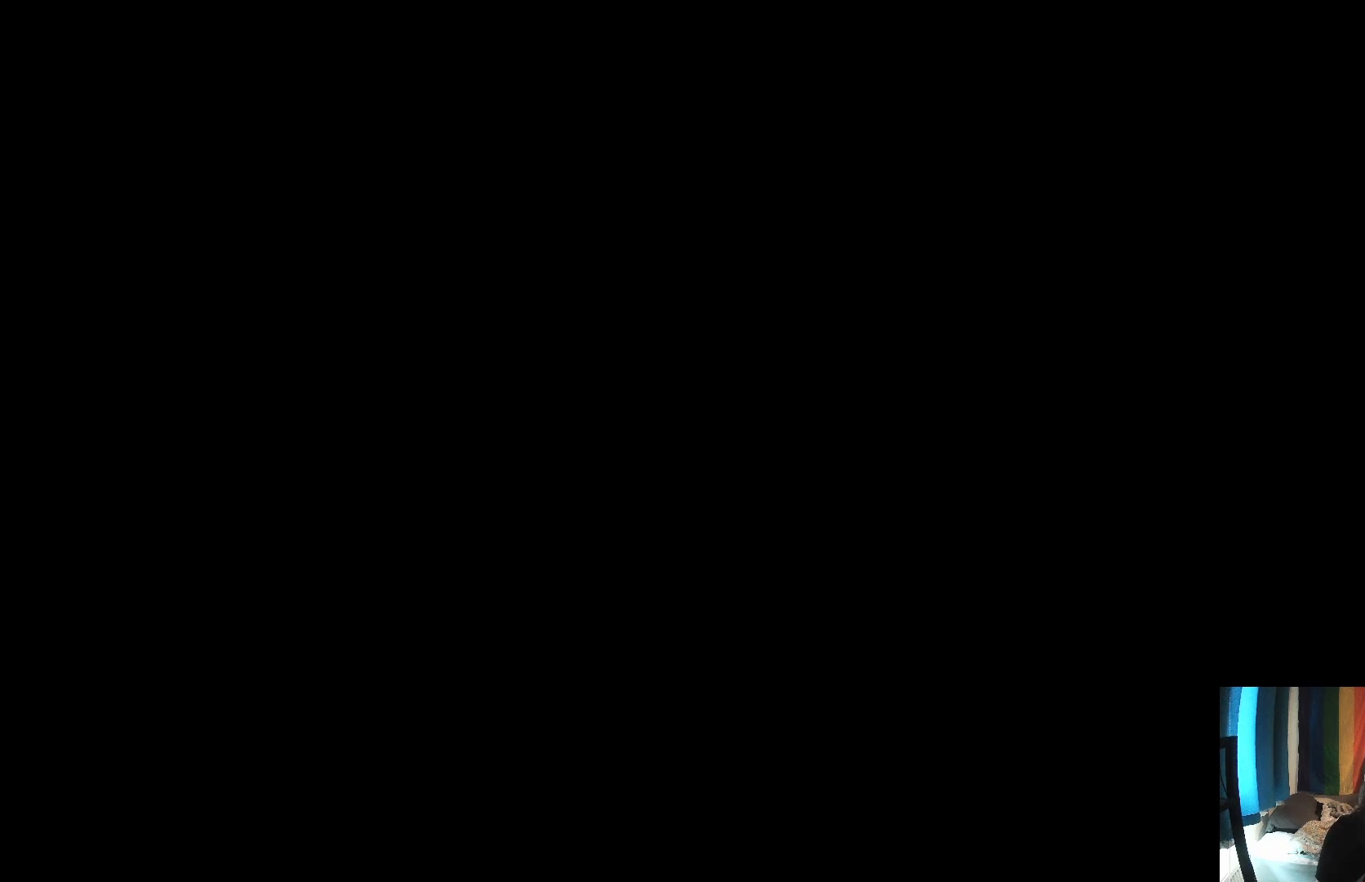
{"buttons": [], "left_stick": "center", "right_stick": "center", "events": []}
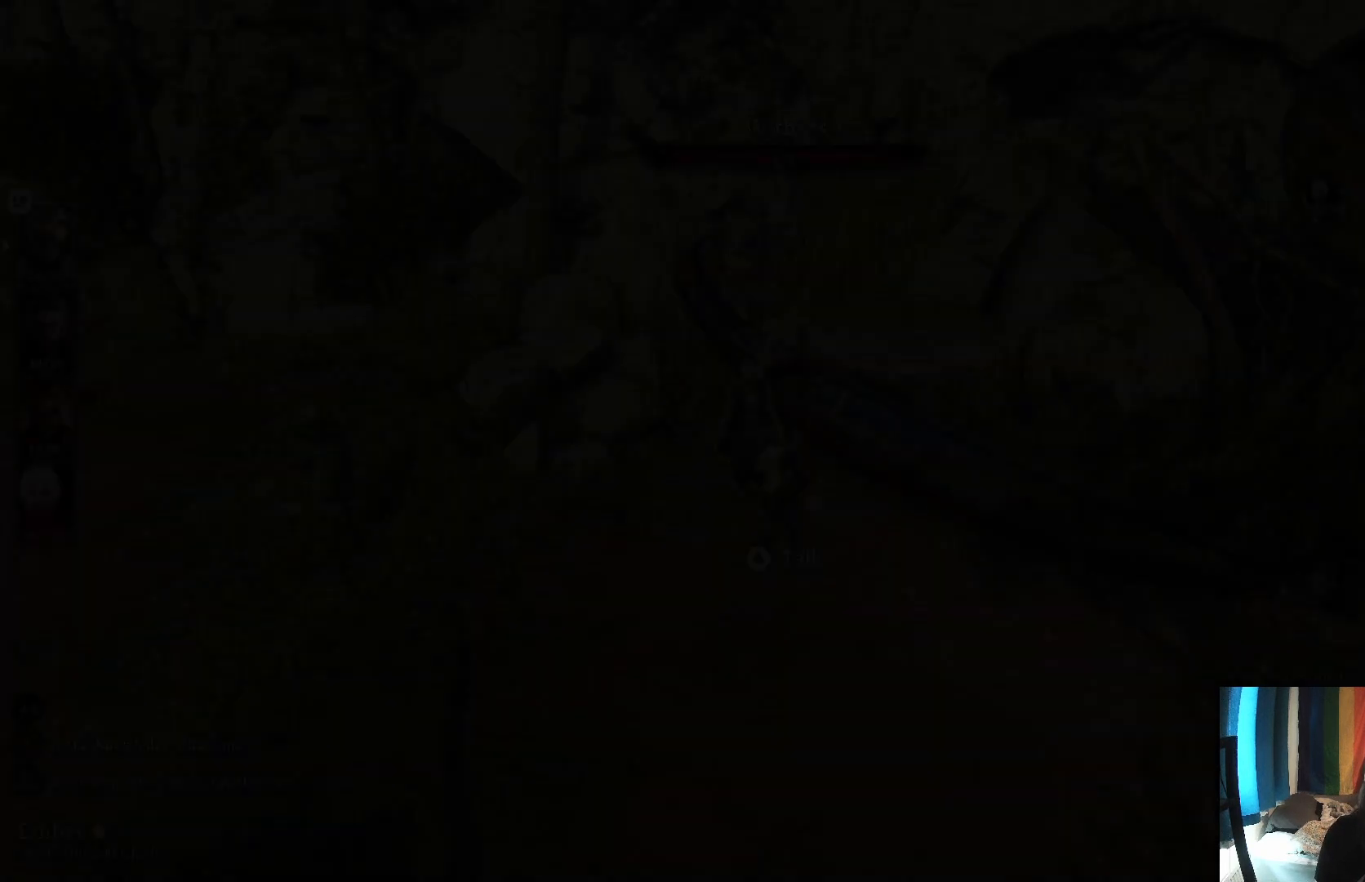
{"buttons": [], "left_stick": "center", "right_stick": "center", "events": []}
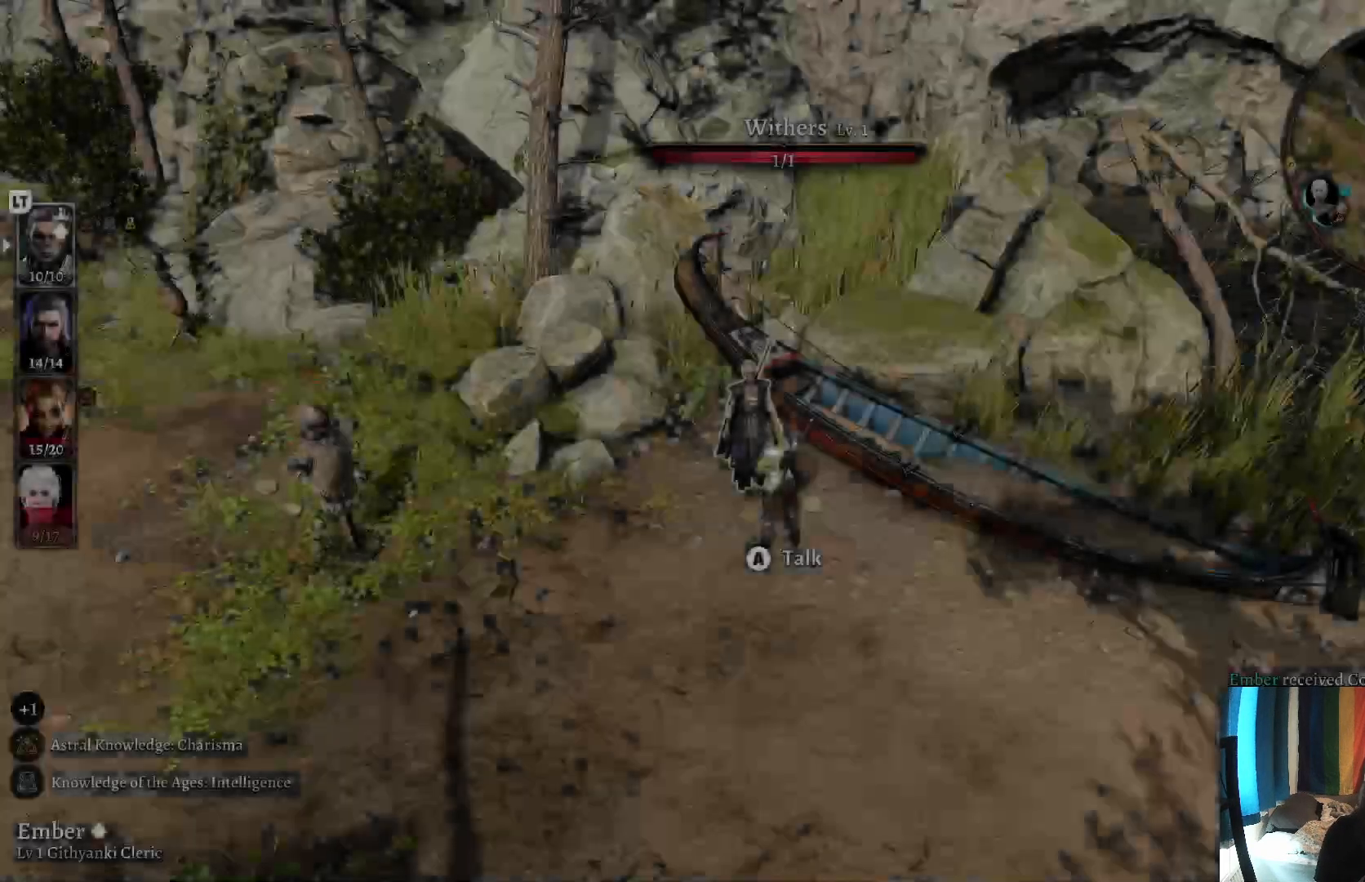
{"buttons": [], "left_stick": "center", "right_stick": "center", "events": [[100, "left_stick", "down"], [467, "left_stick", "center"]]}
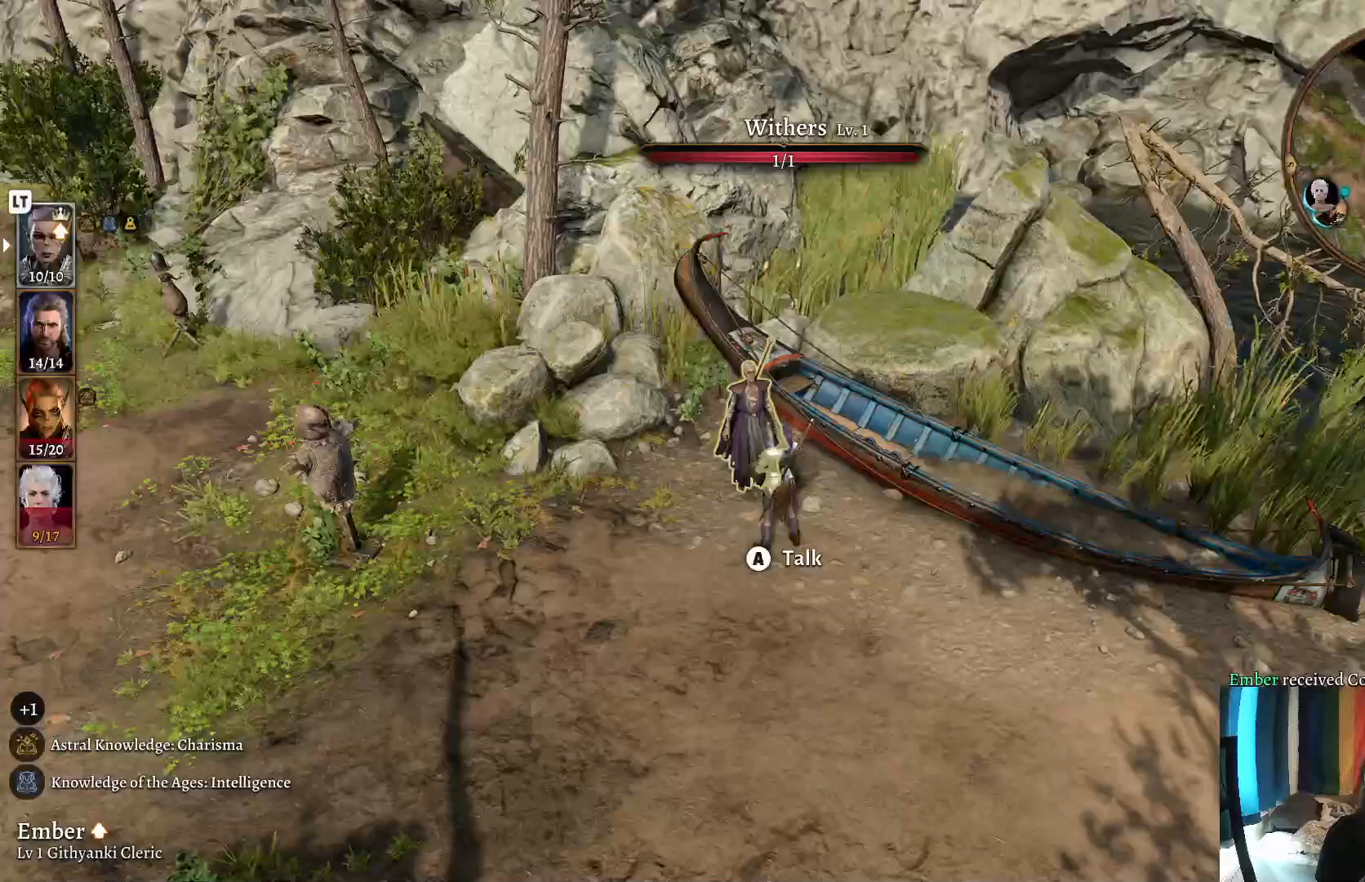
{"buttons": [], "left_stick": "center", "right_stick": "center", "events": [[167, "left_stick", "up"], [483, "left_stick", "center"]]}
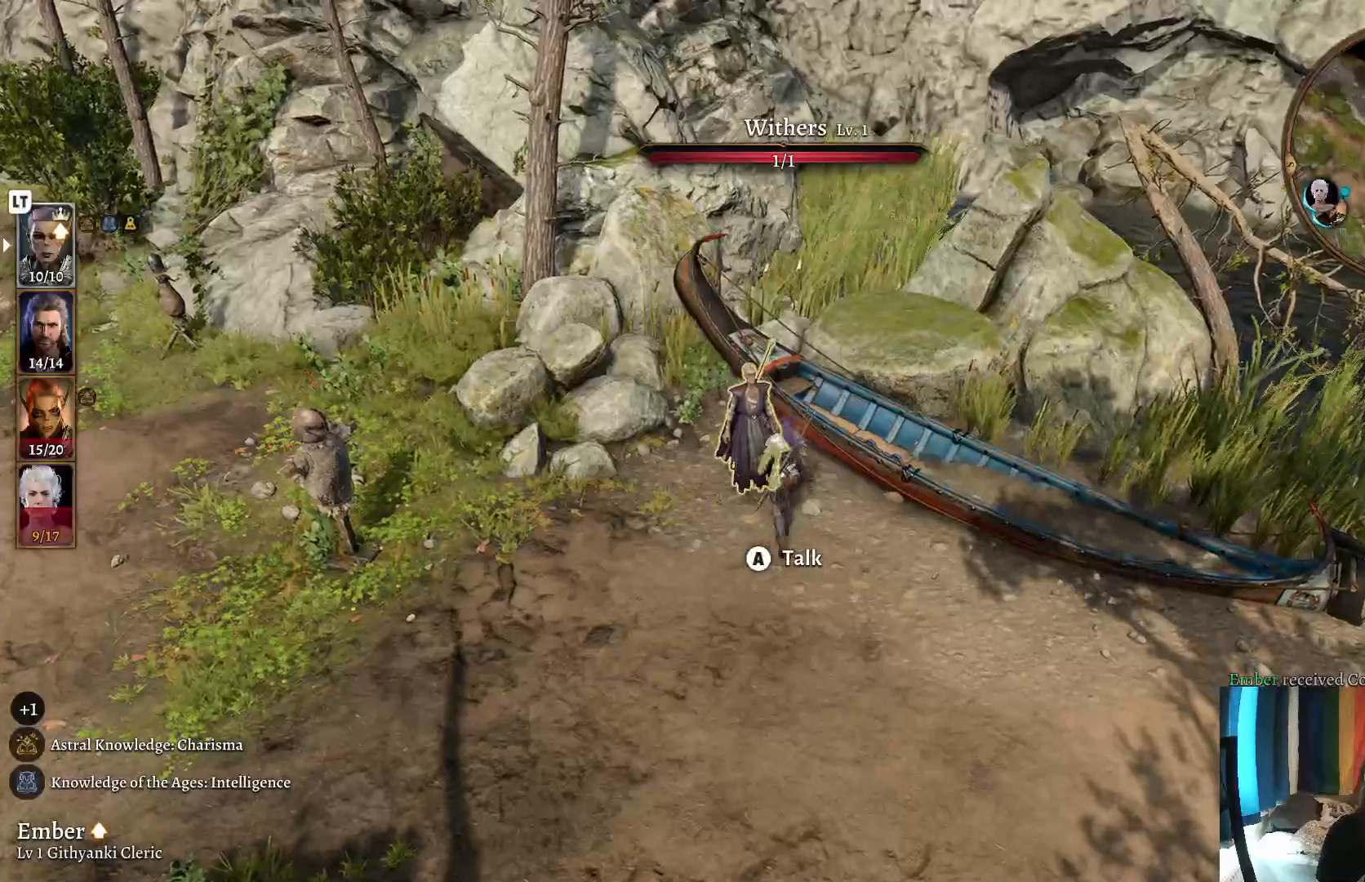
{"buttons": [], "left_stick": "center", "right_stick": "center", "events": []}
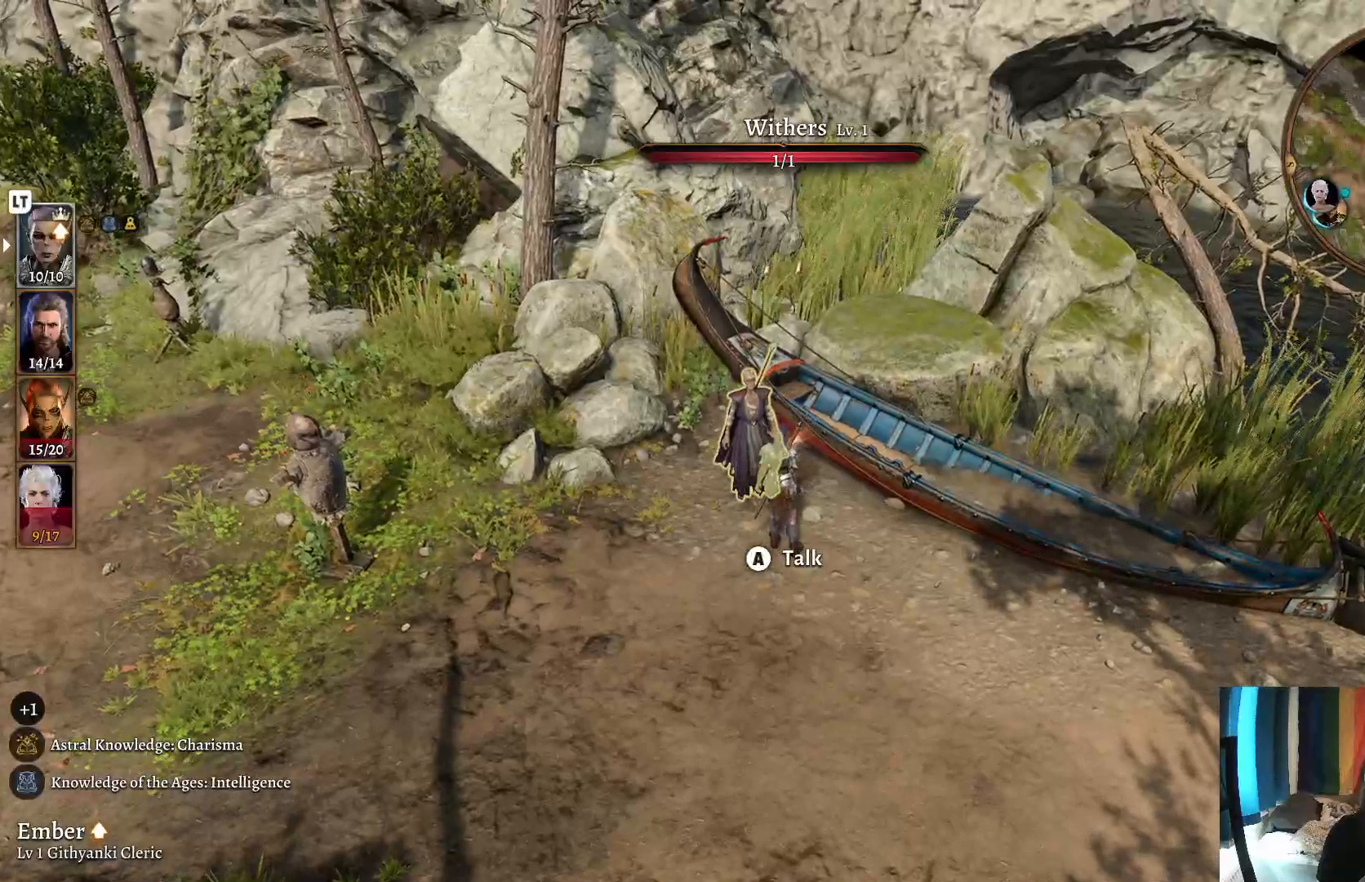
{"buttons": [], "left_stick": "center", "right_stick": "center", "events": []}
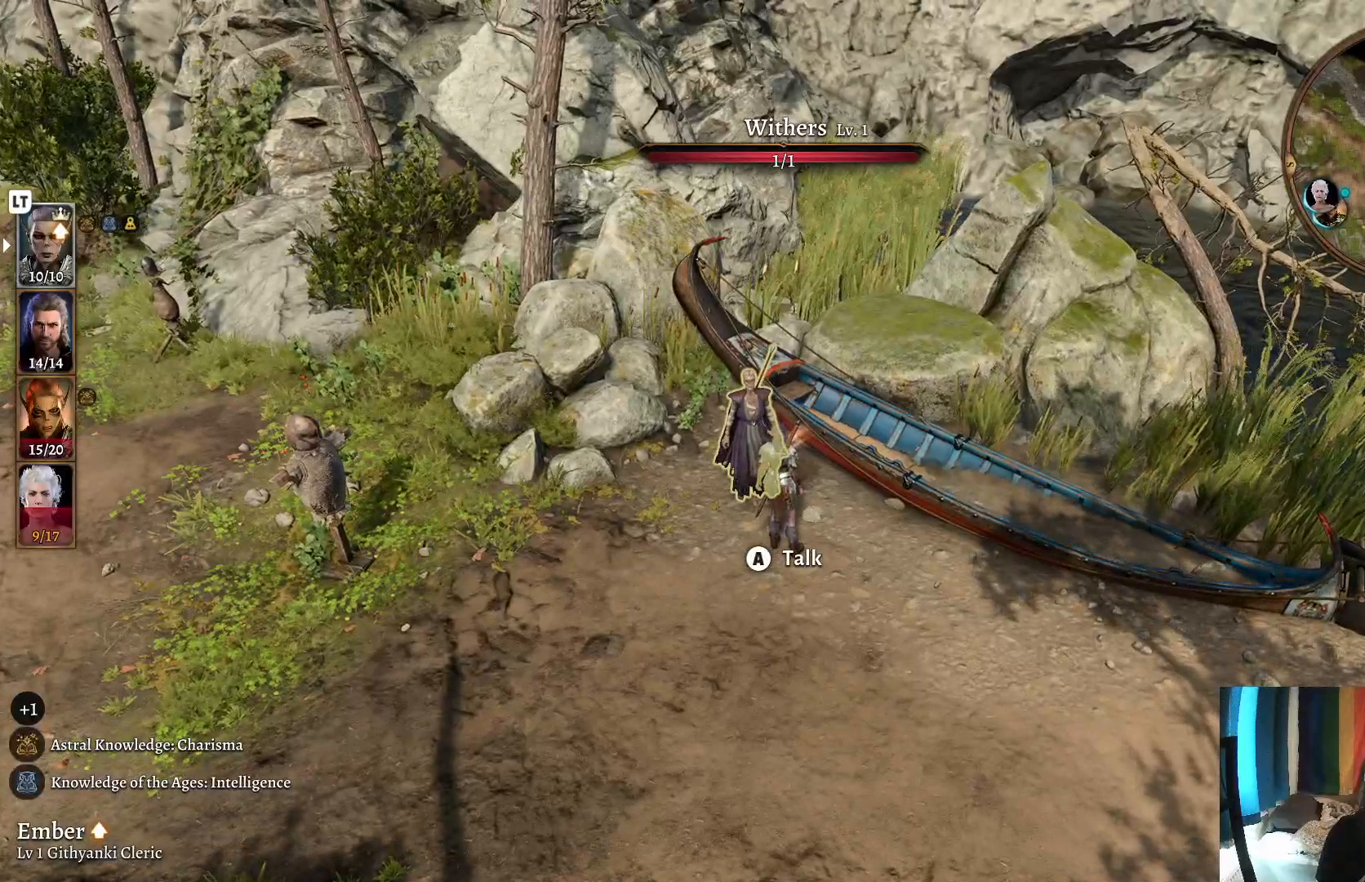
{"buttons": [], "left_stick": "down", "right_stick": "center", "events": [[300, "left_stick", "down"]]}
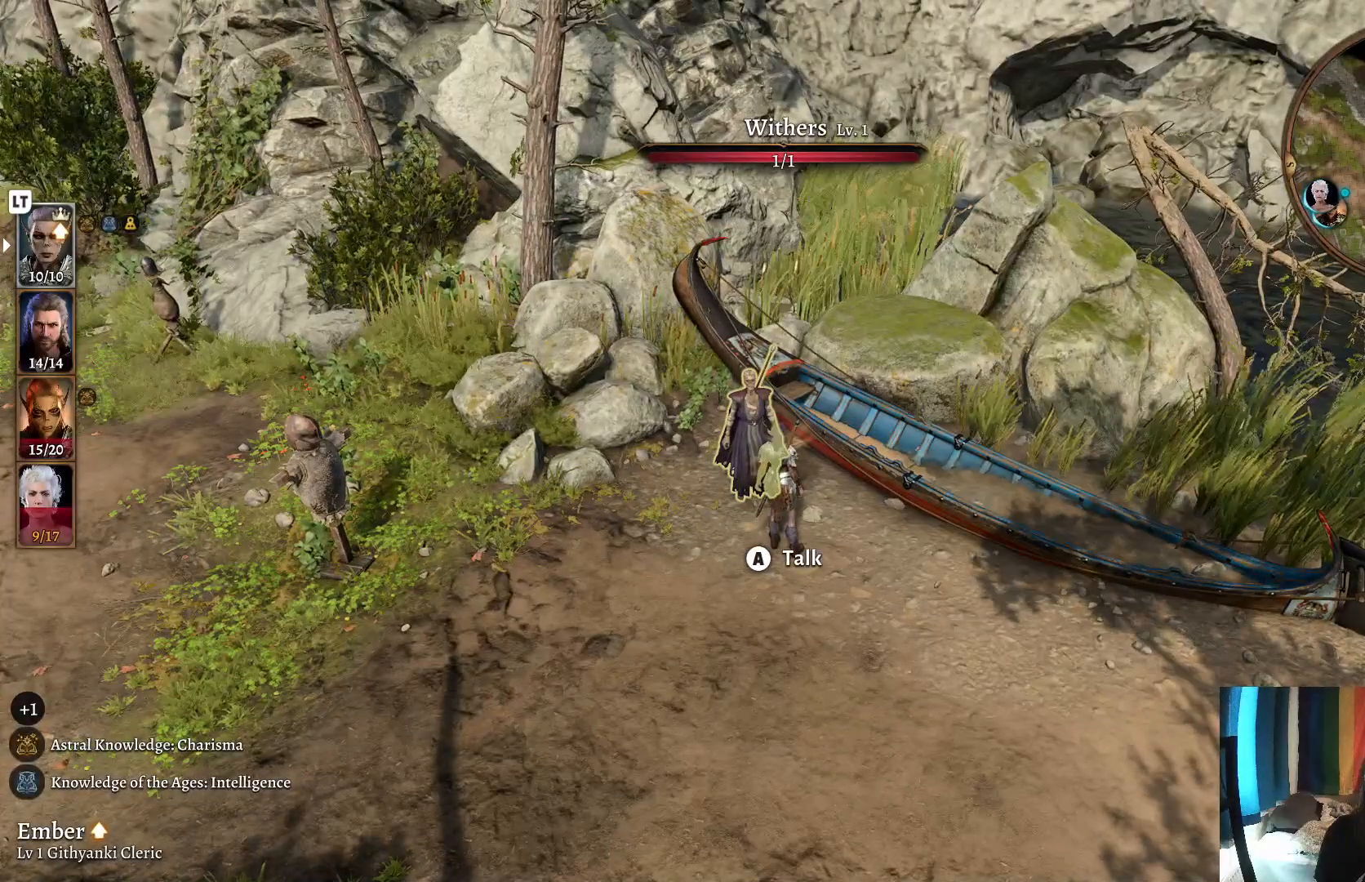
{"buttons": ["L2"], "left_stick": "center", "right_stick": "center", "events": [[267, "left_stick", "center"], [383, "L2", "down"]]}
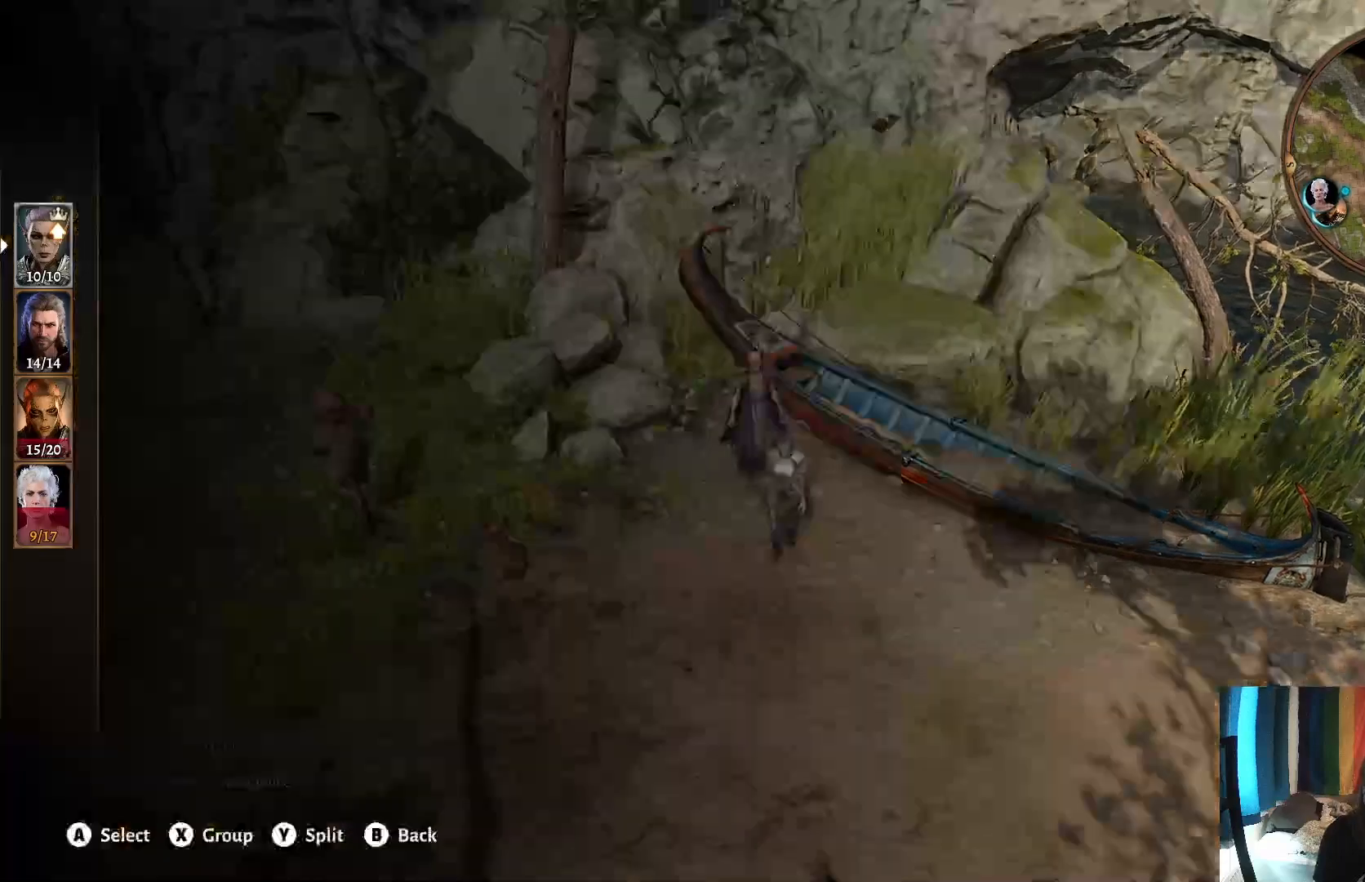
{"buttons": [], "left_stick": "center", "right_stick": "center", "events": [[50, "L2", "up"]]}